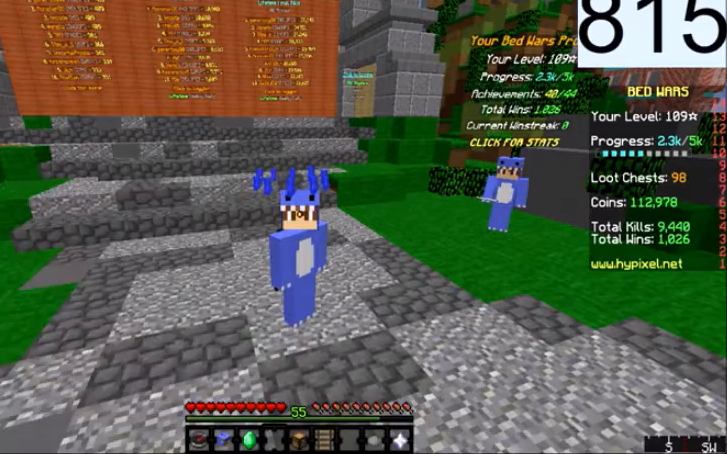
Gameplay with keyboard and mouse; each line is a JSON object with the keys and mouse buttons held at the frame after it. "events" lists presses ("down") and releases ("up") of "a", "d", "s", "space", "w", "mouse_left" and "mouse_right" between this image and that frame as [ms after this image, input, new state], when the widget could be followed in between. "mouse_left", "mouse_right" = the "left", "right" buttons of the "mouse" list. No other keys are recorded. Fast repeated clicks can show as one long hold. Mouse movement is not recorded.
{"keys": ["s"], "mouse": [], "events": [[367, "s", "down"]]}
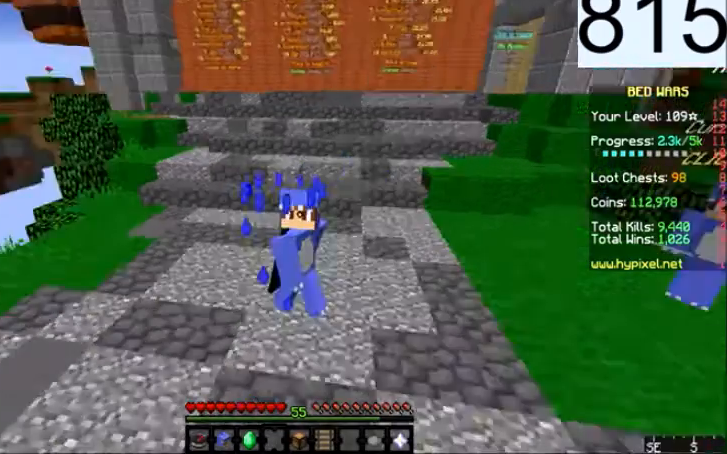
{"keys": ["s"], "mouse": [], "events": []}
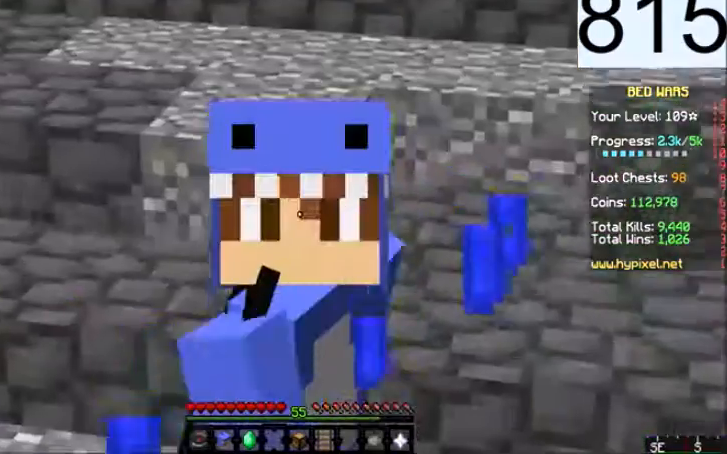
{"keys": [], "mouse": [], "events": [[234, "s", "up"]]}
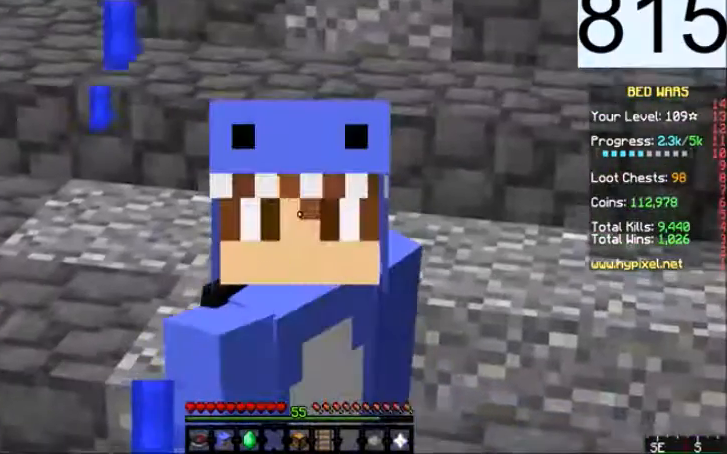
{"keys": [], "mouse": [], "events": []}
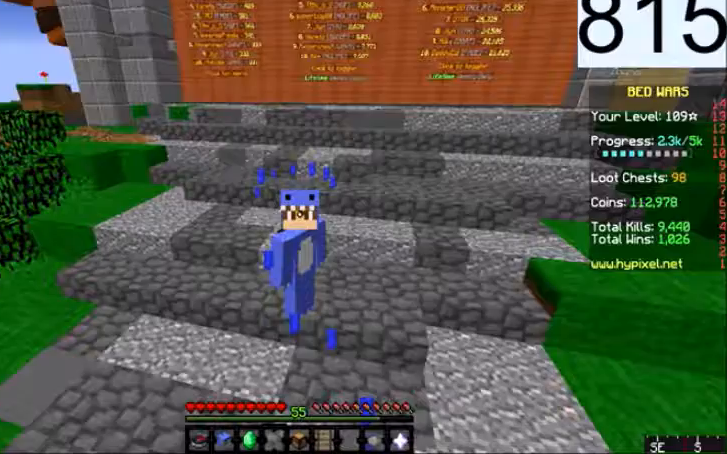
{"keys": [], "mouse": [], "events": []}
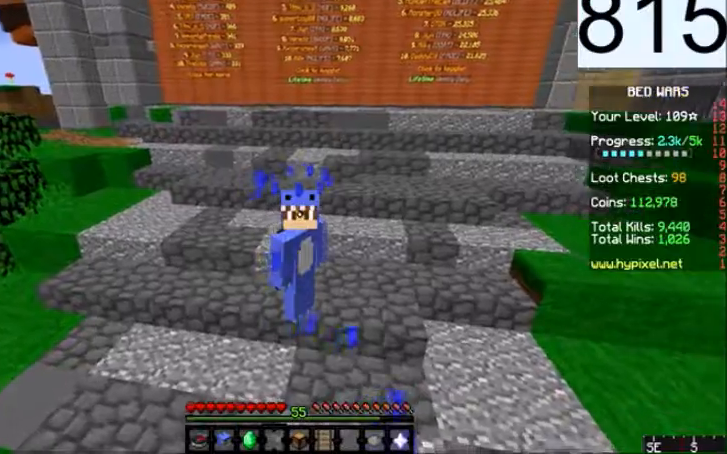
{"keys": [], "mouse": [], "events": []}
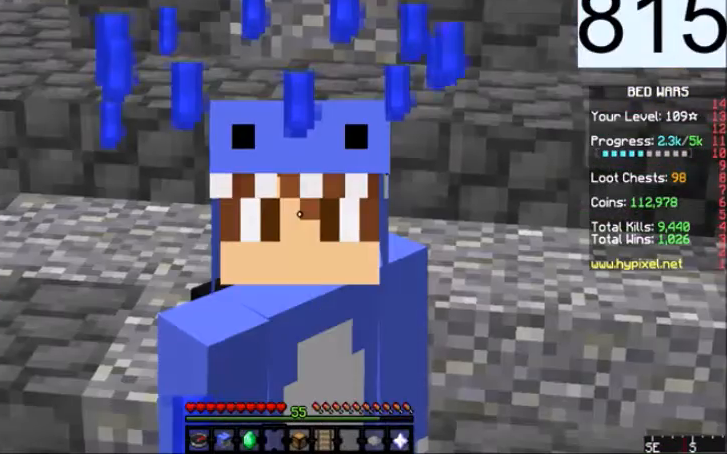
{"keys": [], "mouse": [], "events": []}
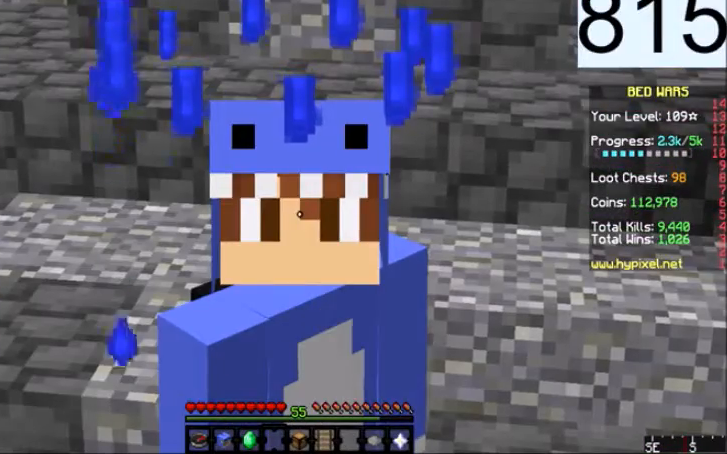
{"keys": [], "mouse": [], "events": []}
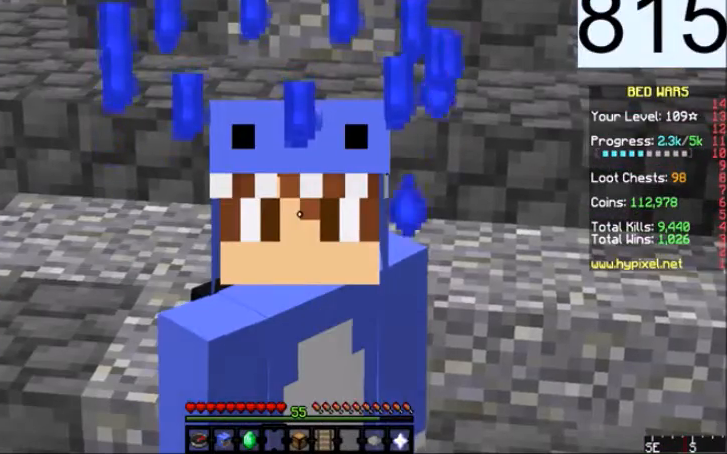
{"keys": [], "mouse": [], "events": []}
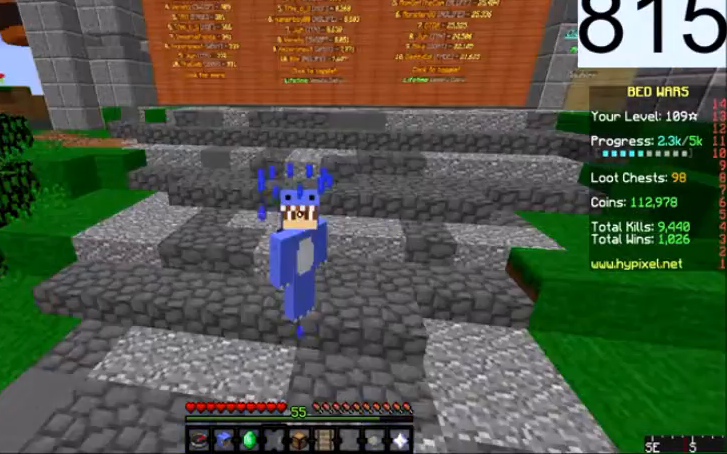
{"keys": ["d", "s"], "mouse": [], "events": [[100, "s", "down"], [166, "d", "down"], [333, "d", "up"], [467, "d", "down"]]}
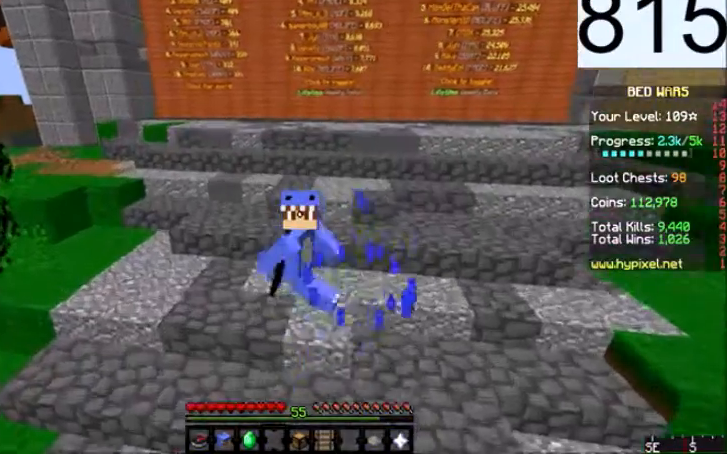
{"keys": ["s", "space"], "mouse": [], "events": [[100, "d", "up"], [400, "space", "down"]]}
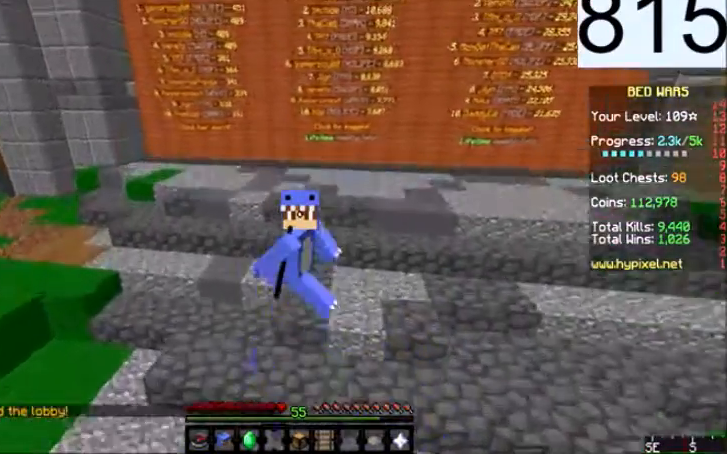
{"keys": ["s", "space"], "mouse": [], "events": [[100, "a", "down"], [200, "space", "up"], [266, "a", "up"], [433, "space", "down"]]}
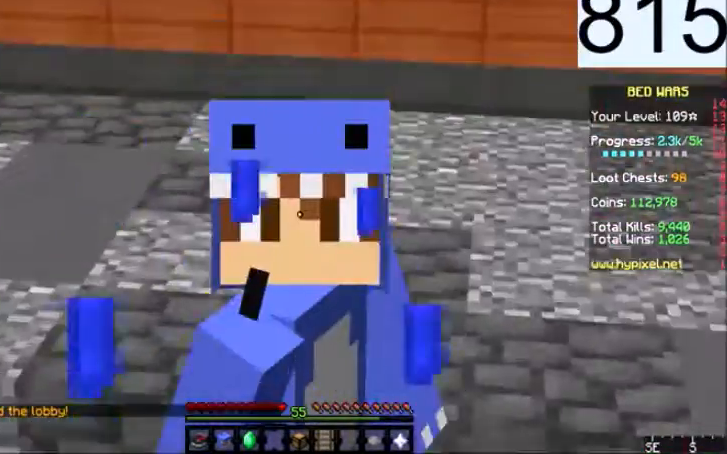
{"keys": ["s", "space"], "mouse": [], "events": [[33, "a", "down"], [133, "a", "up"], [267, "space", "up"], [467, "space", "down"]]}
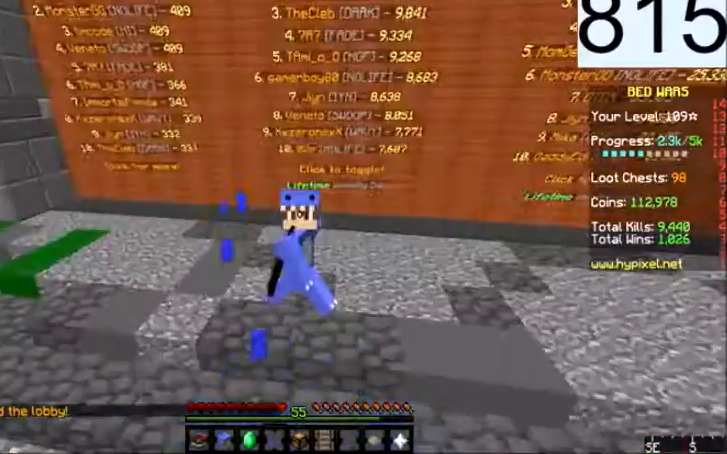
{"keys": ["w"], "mouse": [], "events": [[101, "s", "up"], [201, "space", "up"], [267, "w", "down"]]}
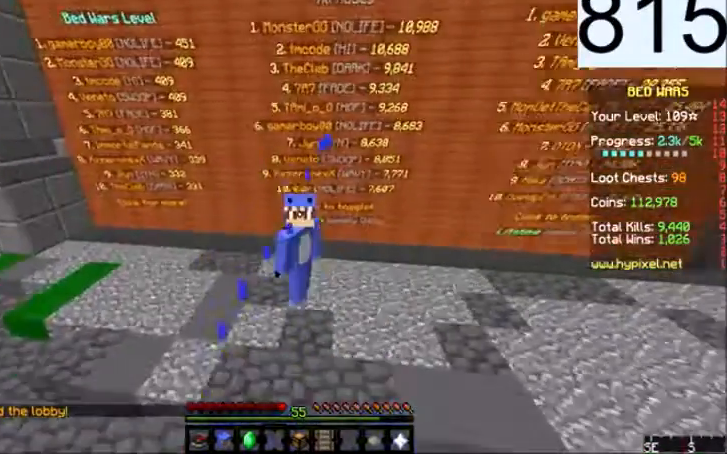
{"keys": ["space", "w"], "mouse": [], "events": [[434, "space", "down"]]}
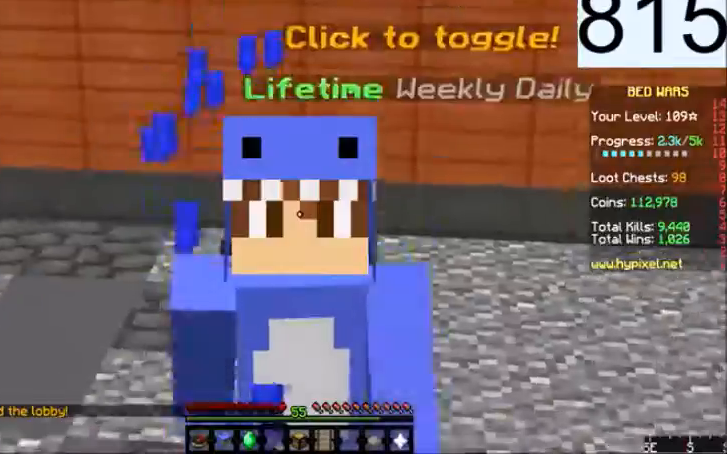
{"keys": ["w"], "mouse": [], "events": [[234, "space", "up"]]}
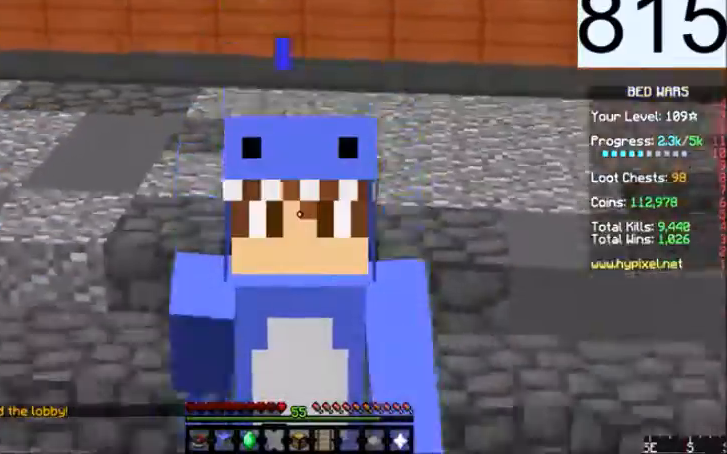
{"keys": ["w"], "mouse": [], "events": [[133, "space", "down"], [467, "space", "up"]]}
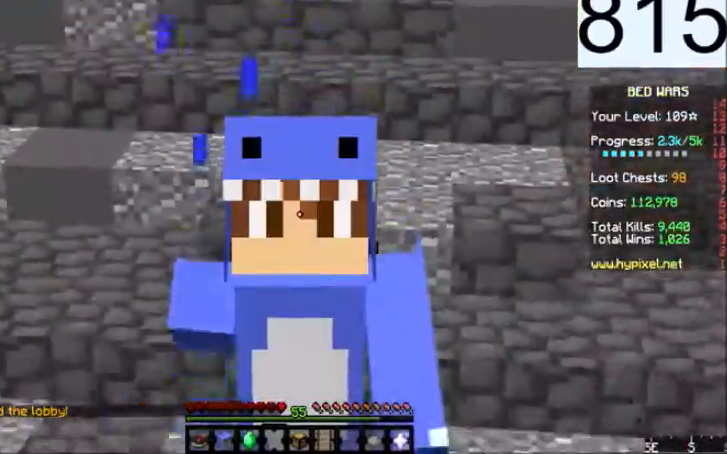
{"keys": ["space", "w"], "mouse": [], "events": [[167, "space", "down"]]}
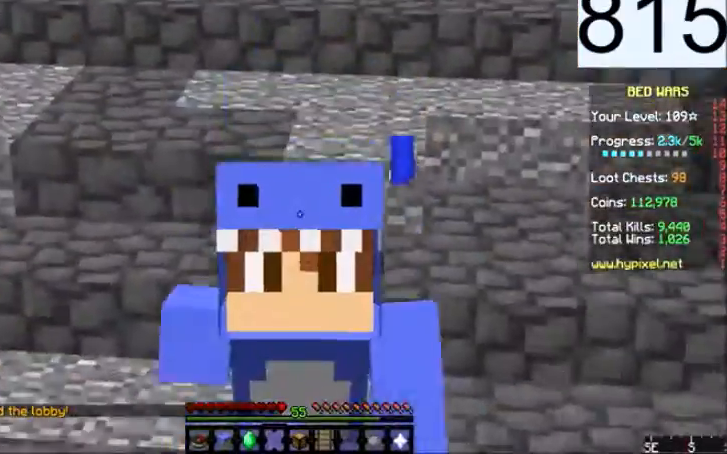
{"keys": ["space", "w"], "mouse": [], "events": []}
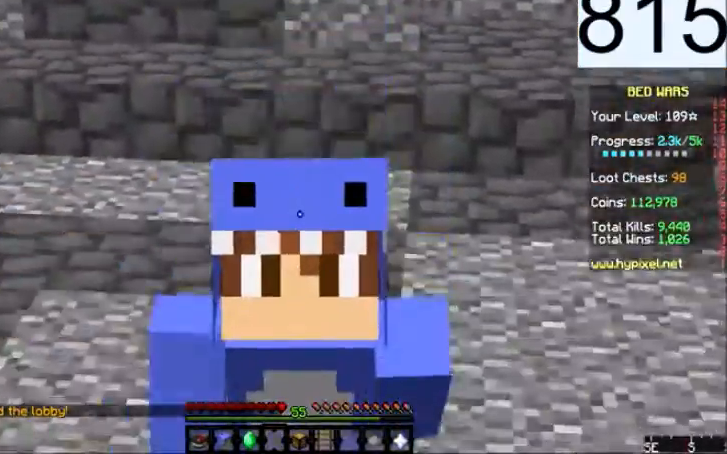
{"keys": ["space", "w"], "mouse": [], "events": []}
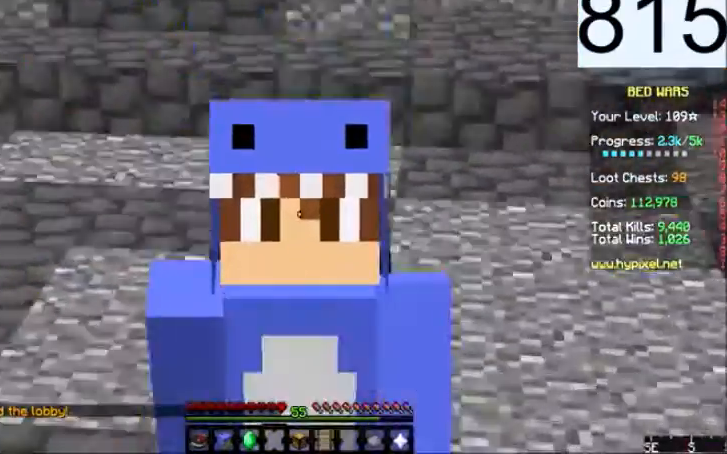
{"keys": ["s"], "mouse": [], "events": [[233, "w", "up"], [467, "s", "down"], [467, "space", "up"]]}
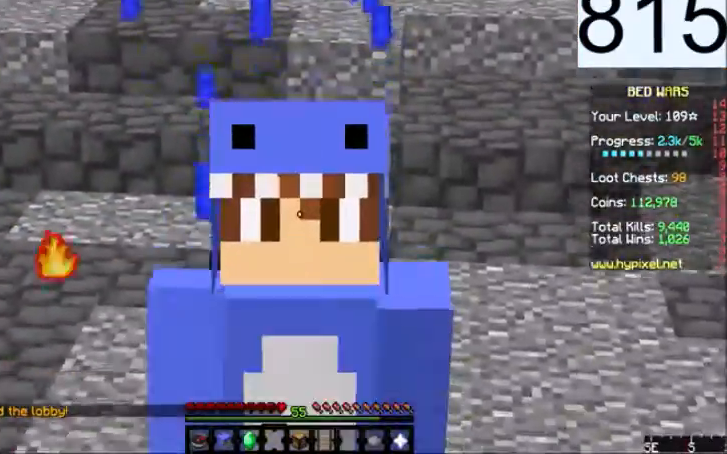
{"keys": ["w"], "mouse": [], "events": [[367, "s", "up"], [401, "w", "down"]]}
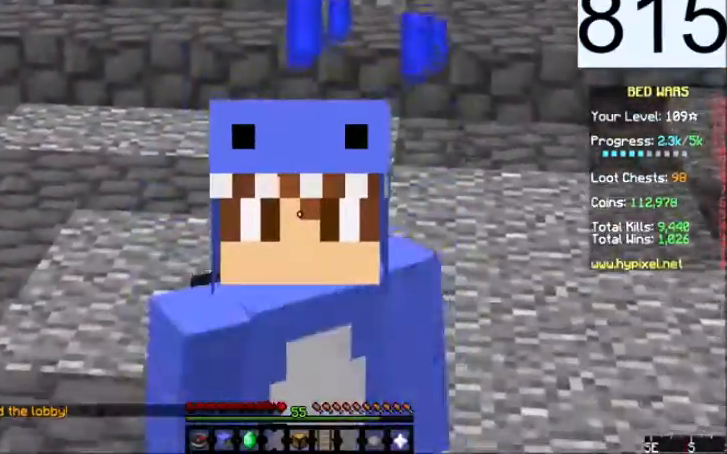
{"keys": ["s"], "mouse": [], "events": [[367, "s", "down"], [400, "w", "up"]]}
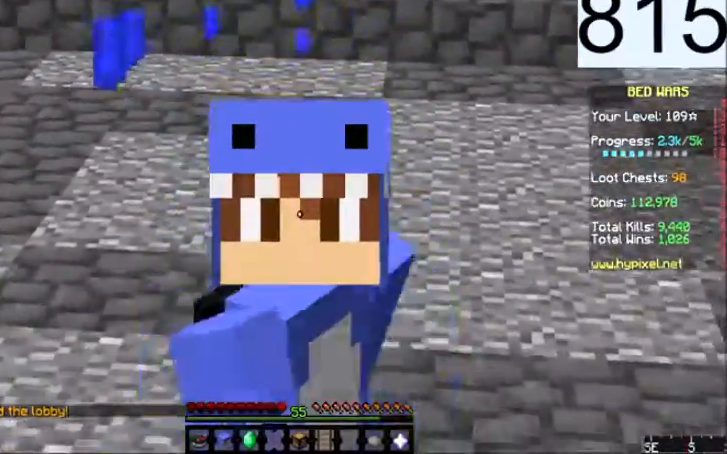
{"keys": ["s"], "mouse": [], "events": []}
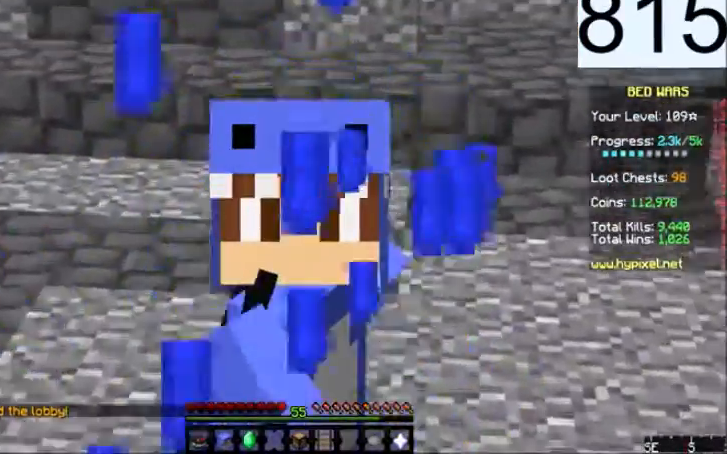
{"keys": ["s"], "mouse": [], "events": []}
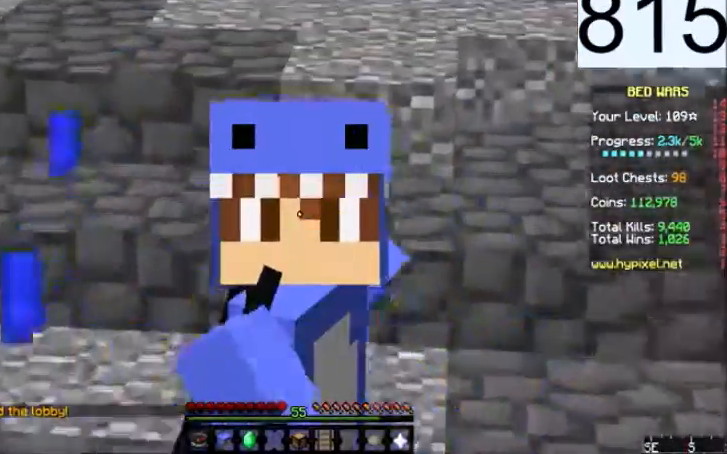
{"keys": ["s"], "mouse": [], "events": []}
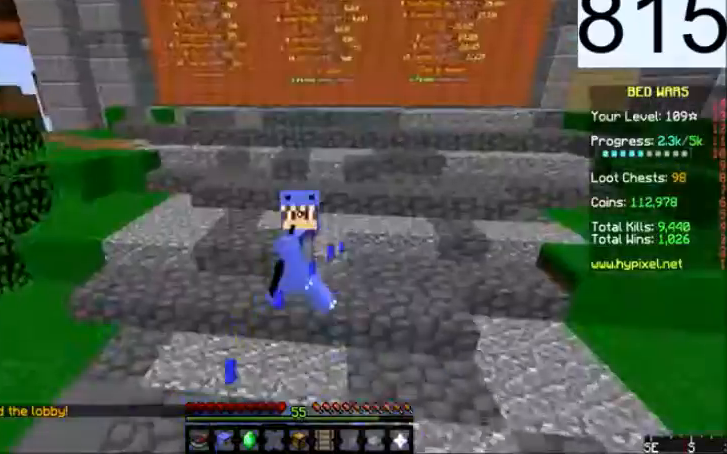
{"keys": ["s"], "mouse": [], "events": []}
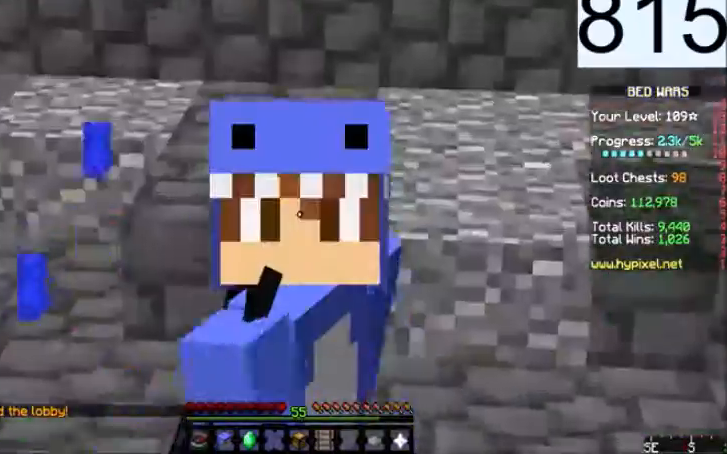
{"keys": [], "mouse": [], "events": [[401, "s", "up"]]}